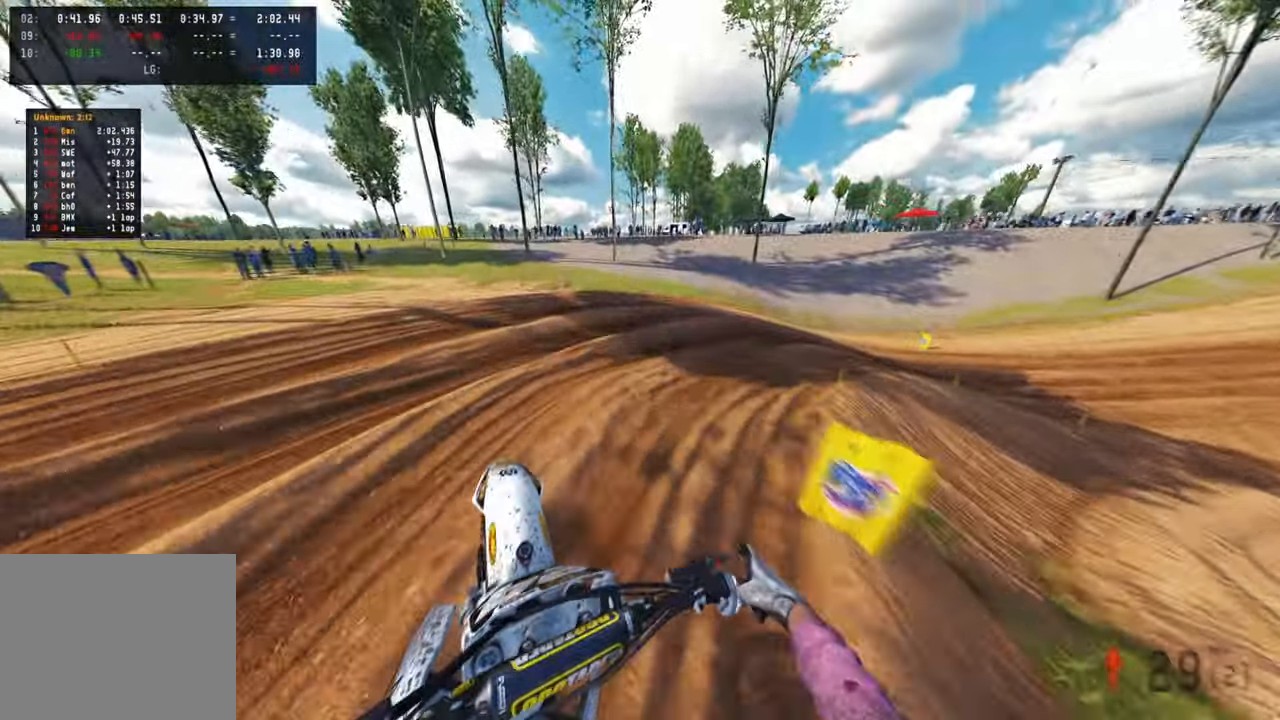
Gameplay with a controller (PlayStation layout); each line is a JSON object with the inputs held at the frame after it. "events" lists button and stick changes between this image and that frame as [ms after this image, input, new state], when the widget could be followed in between.
{"buttons": [], "left_stick": "up-right", "right_stick": "left", "events": [[366, "R3", "down"], [483, "R3", "up"]]}
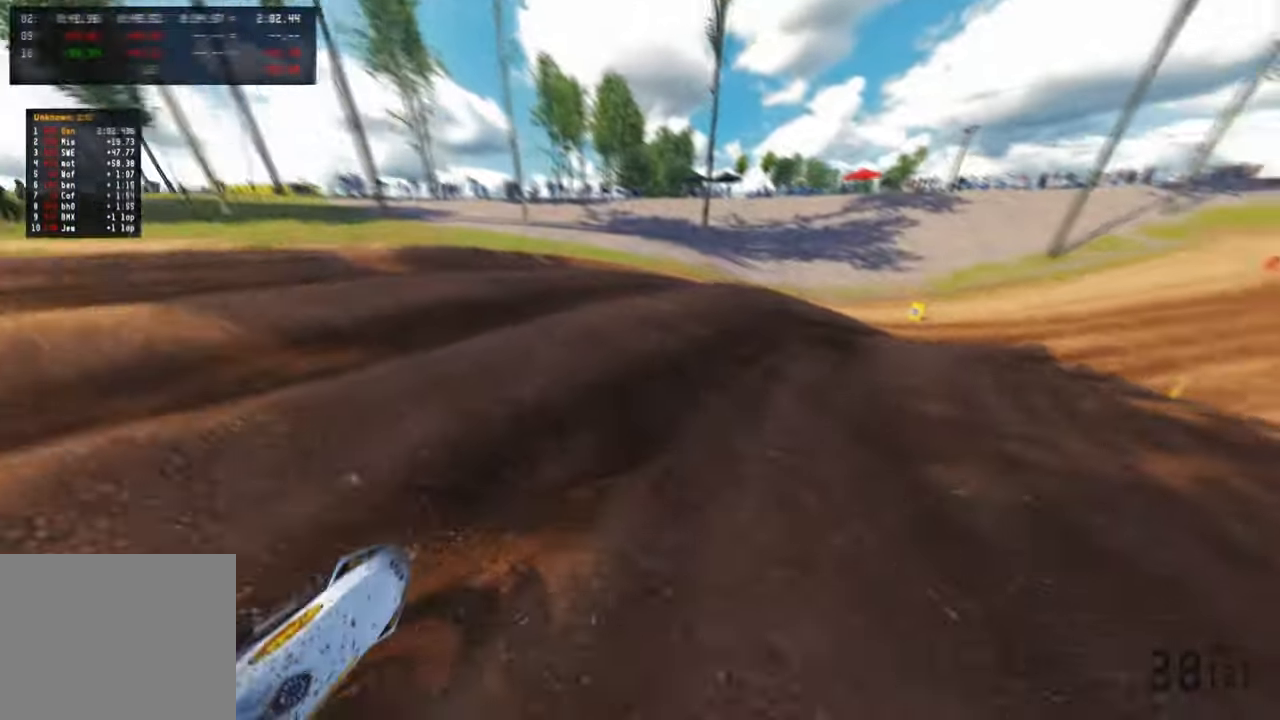
{"buttons": ["R2"], "left_stick": "up", "right_stick": "up-left", "events": [[16, "R2", "down"], [66, "right_stick", "up-left"], [300, "left_stick", "up"]]}
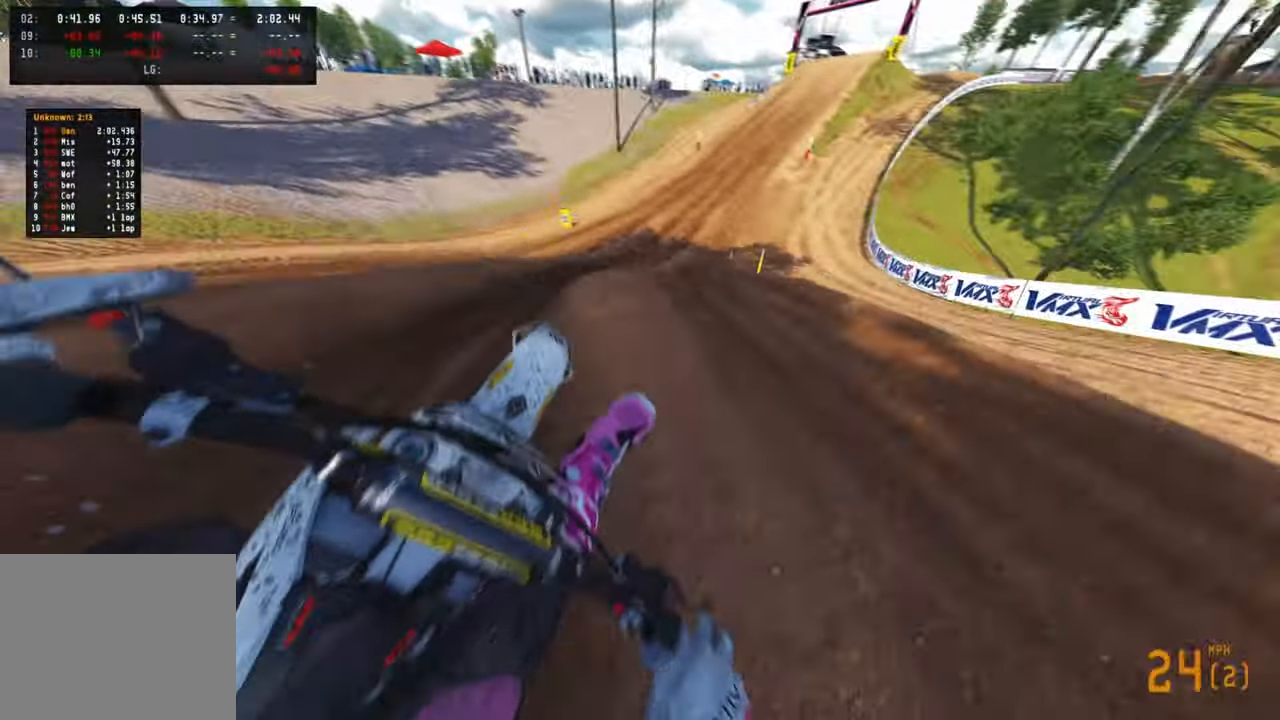
{"buttons": ["R2"], "left_stick": "up", "right_stick": "center", "events": [[66, "L2", "down"], [100, "R2", "up"], [233, "L2", "up"], [283, "R2", "down"], [366, "R3", "down"], [383, "right_stick", "center"], [466, "R3", "up"]]}
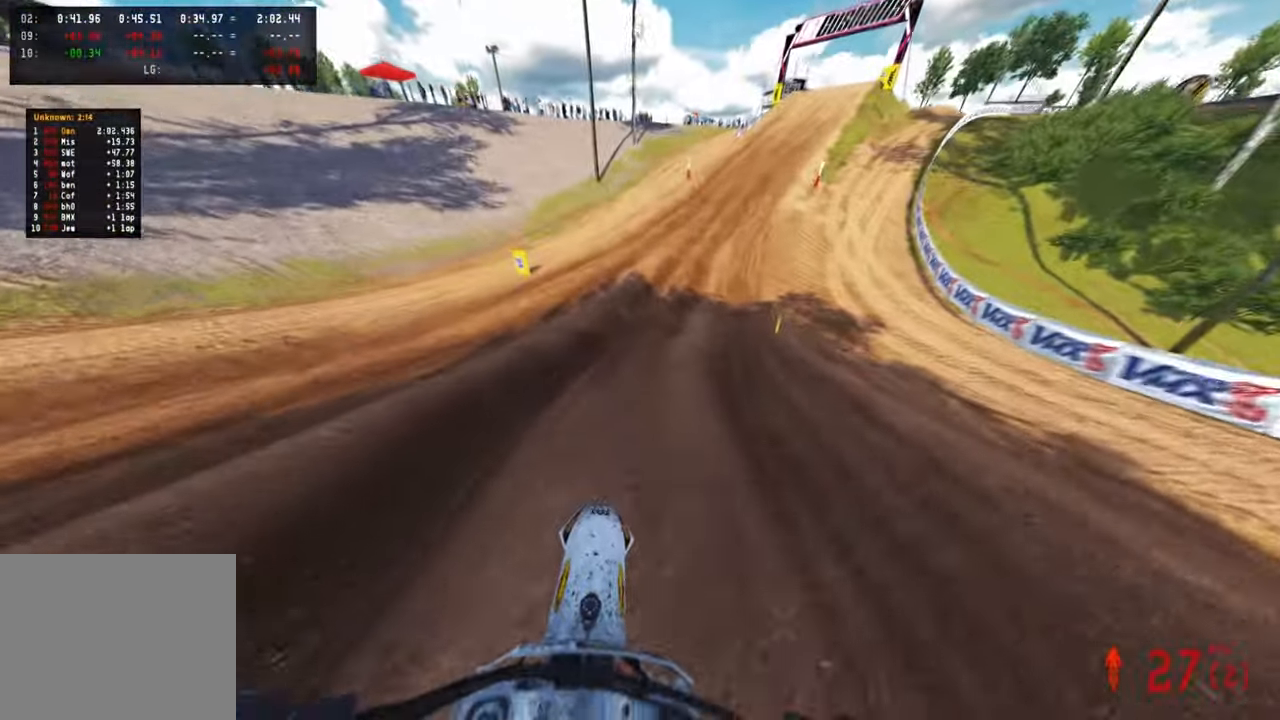
{"buttons": ["R2"], "left_stick": "up", "right_stick": "down-left", "events": [[100, "right_stick", "down-left"]]}
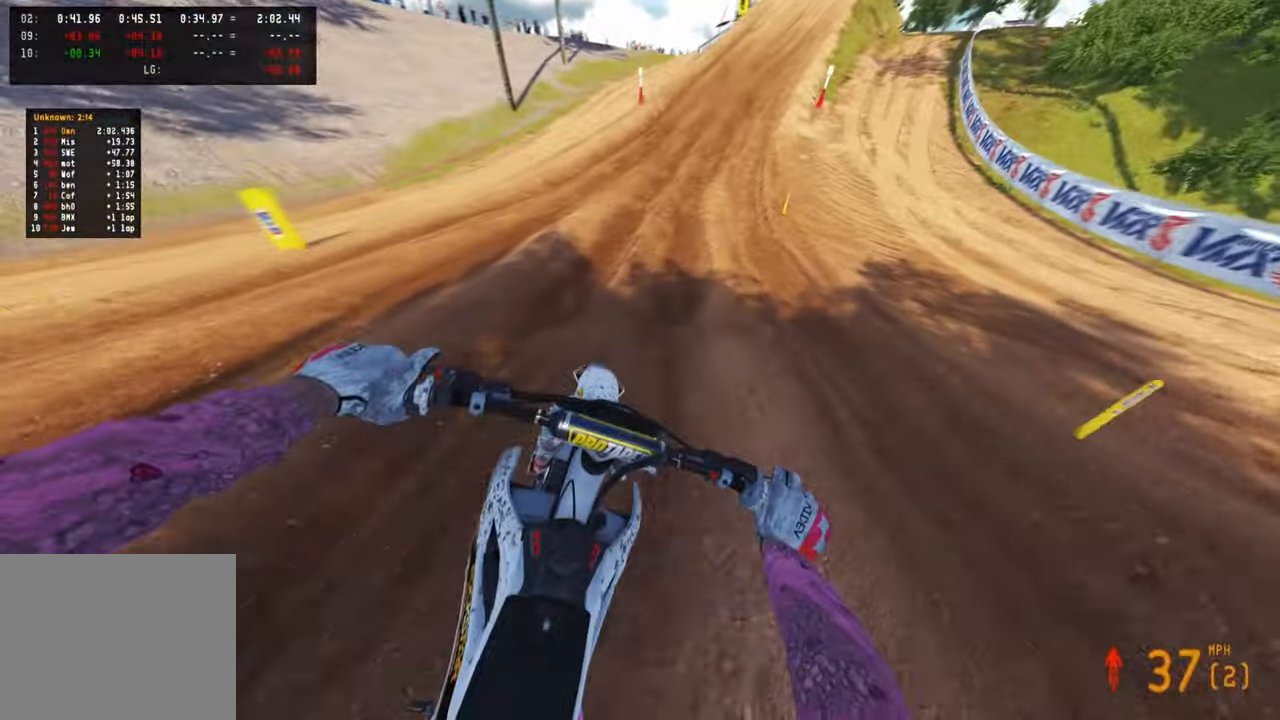
{"buttons": ["R1", "R2"], "left_stick": "up", "right_stick": "down-left", "events": [[450, "R1", "down"]]}
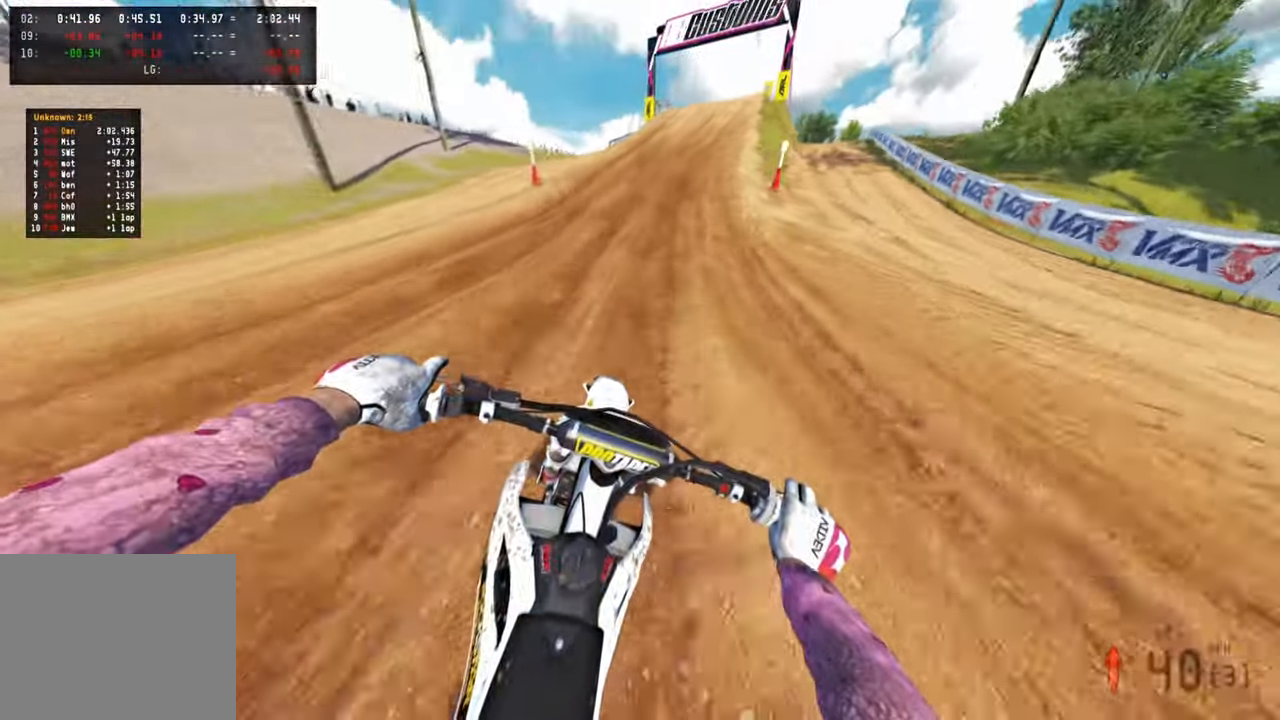
{"buttons": ["R2"], "left_stick": "up", "right_stick": "down-left", "events": [[33, "R1", "up"]]}
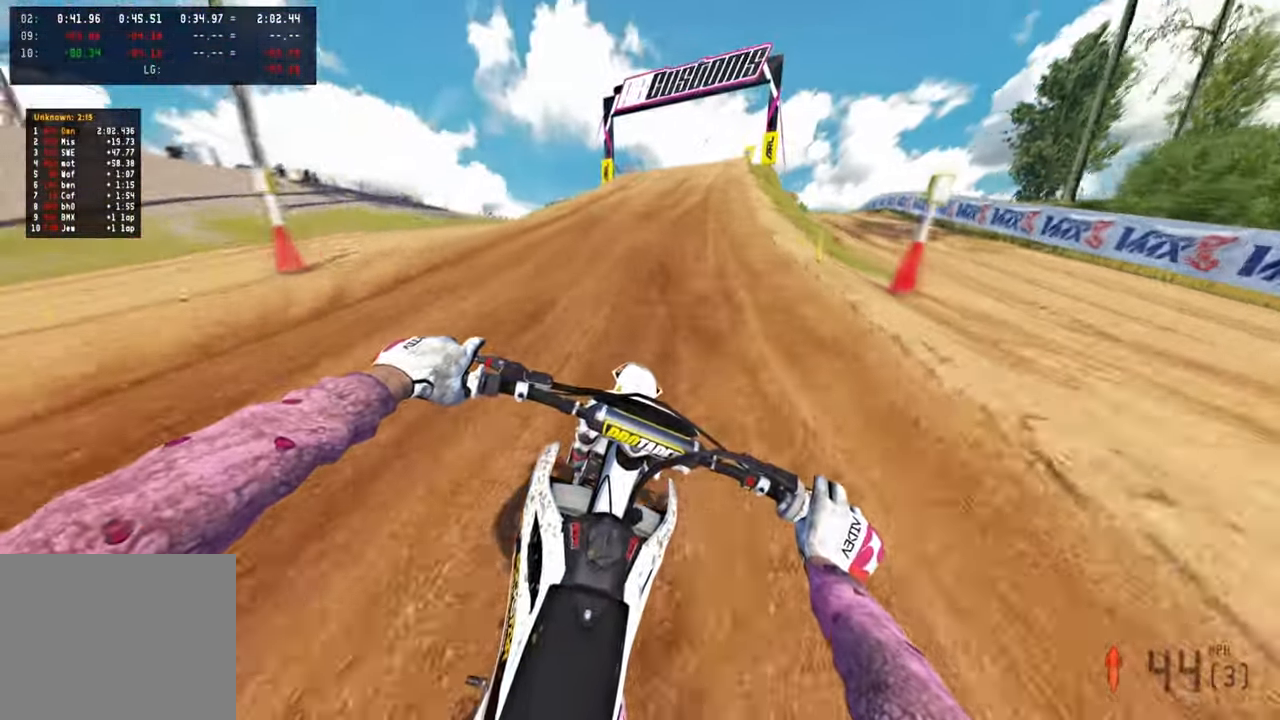
{"buttons": ["R2"], "left_stick": "up", "right_stick": "center", "events": [[450, "right_stick", "center"]]}
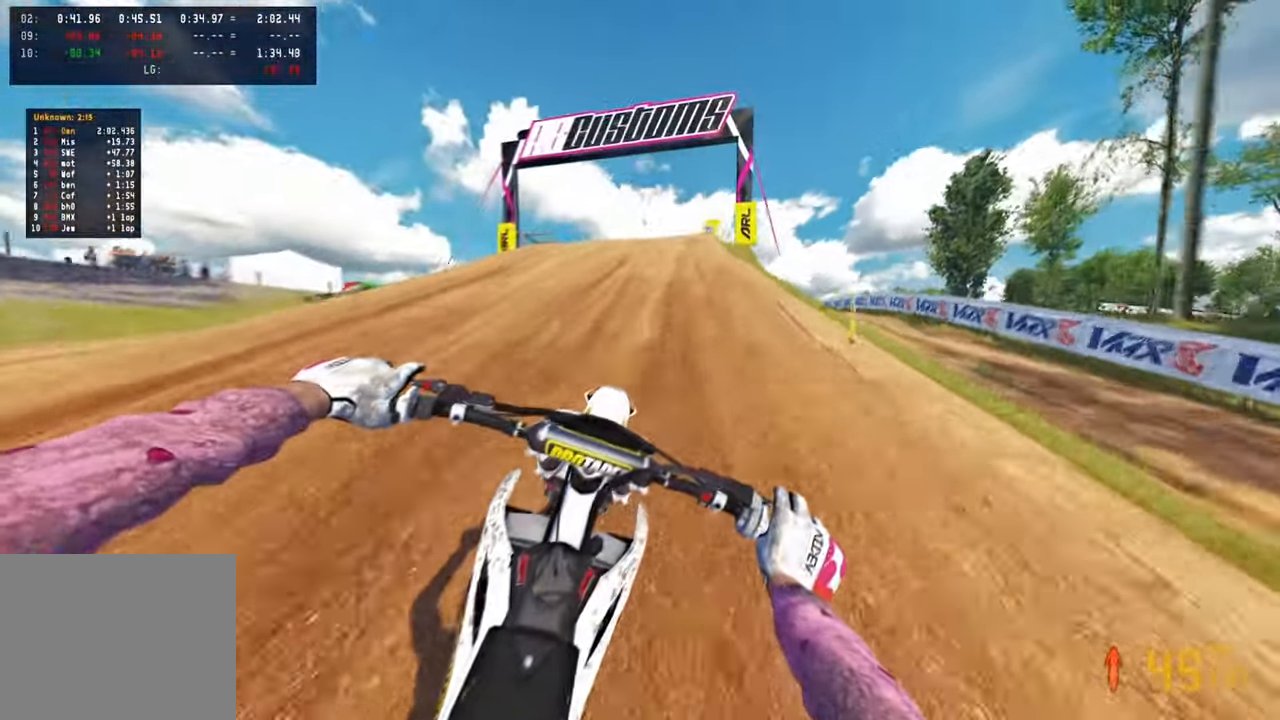
{"buttons": ["R2"], "left_stick": "up", "right_stick": "center", "events": []}
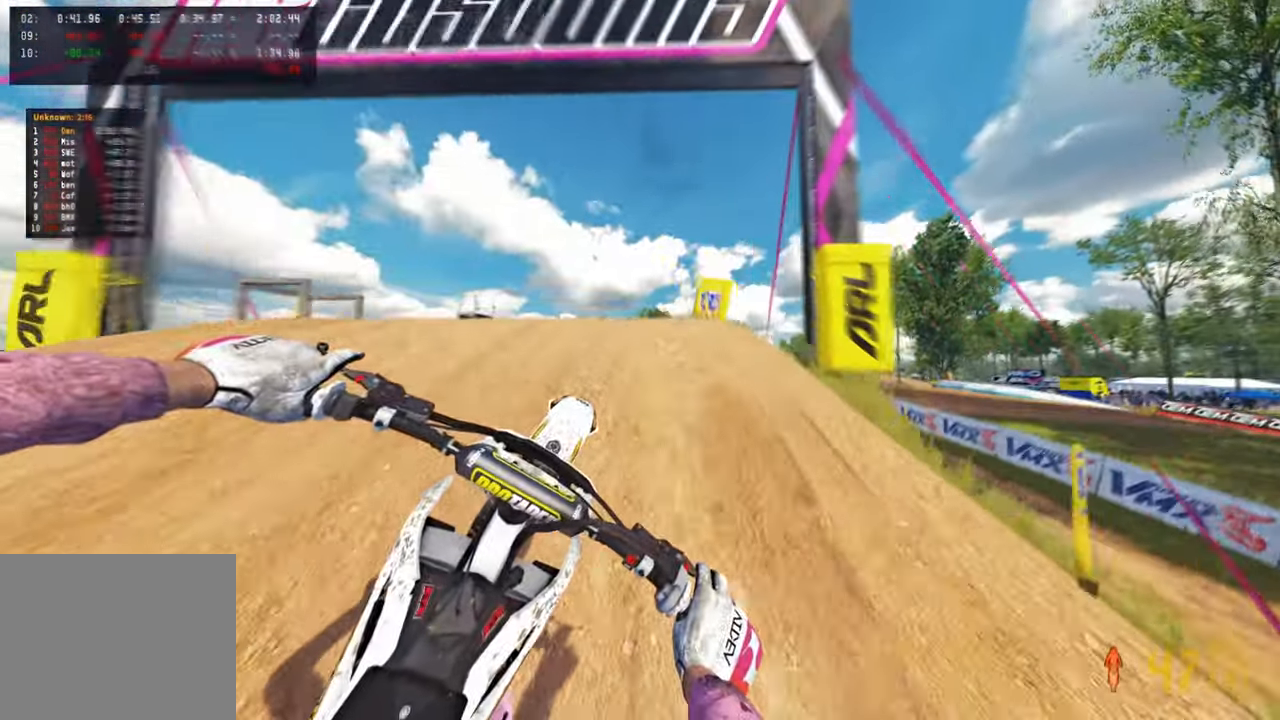
{"buttons": ["R2"], "left_stick": "up-right", "right_stick": "up", "events": [[266, "right_stick", "up"], [316, "left_stick", "up-right"]]}
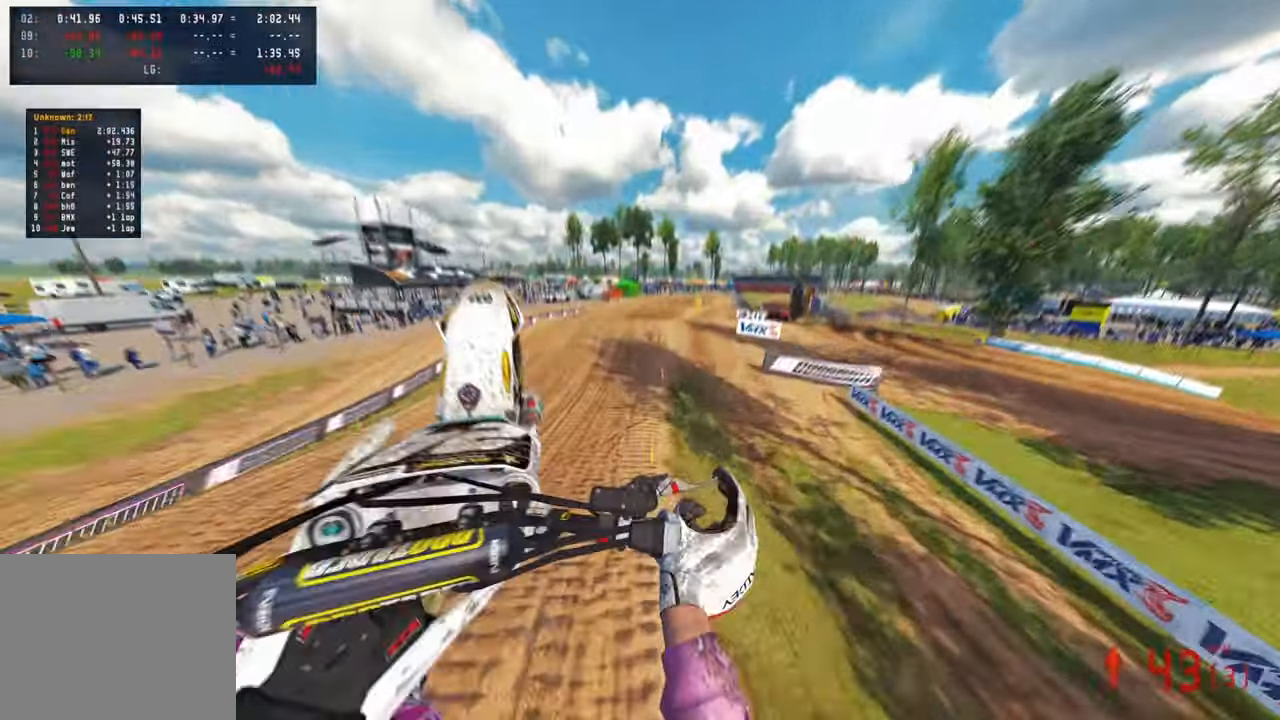
{"buttons": ["R2"], "left_stick": "up-right", "right_stick": "center", "events": [[116, "R2", "up"], [133, "R3", "down"], [233, "R3", "up"], [283, "L2", "down"], [366, "right_stick", "center"], [483, "L2", "up"], [483, "R2", "down"]]}
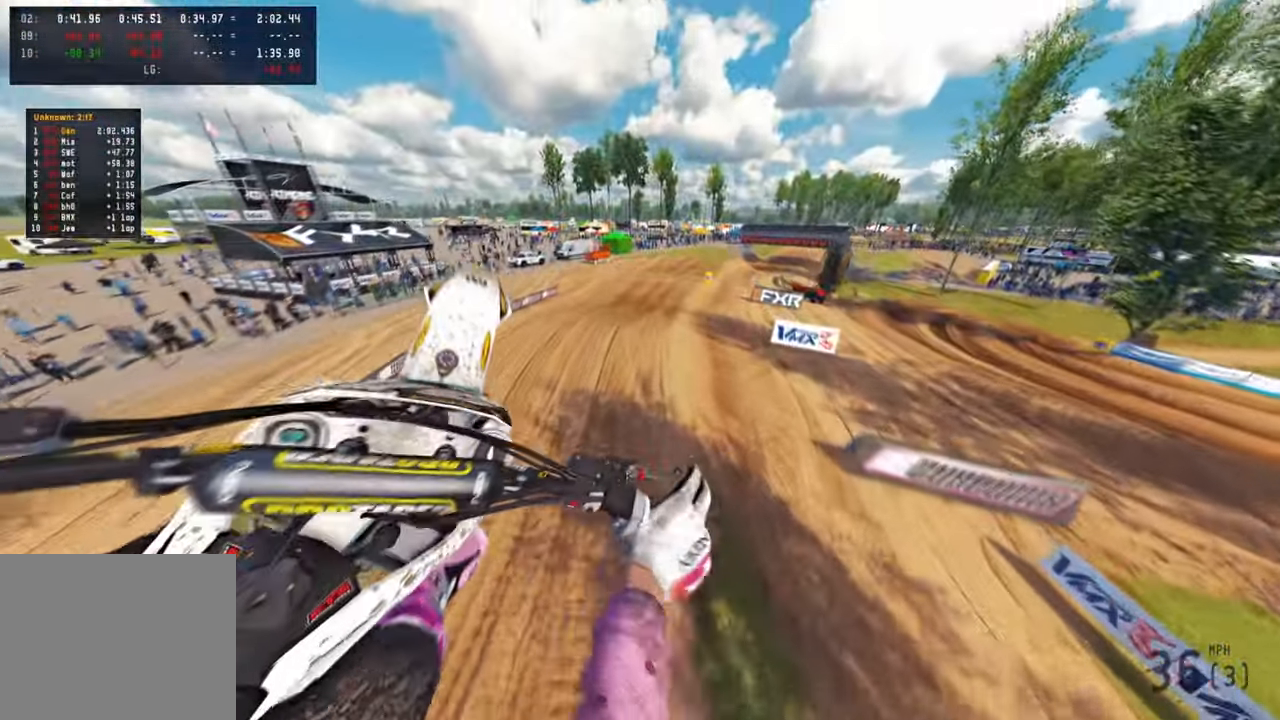
{"buttons": ["R2"], "left_stick": "up-right", "right_stick": "up", "events": [[83, "R3", "down"], [216, "R3", "up"], [466, "right_stick", "up"]]}
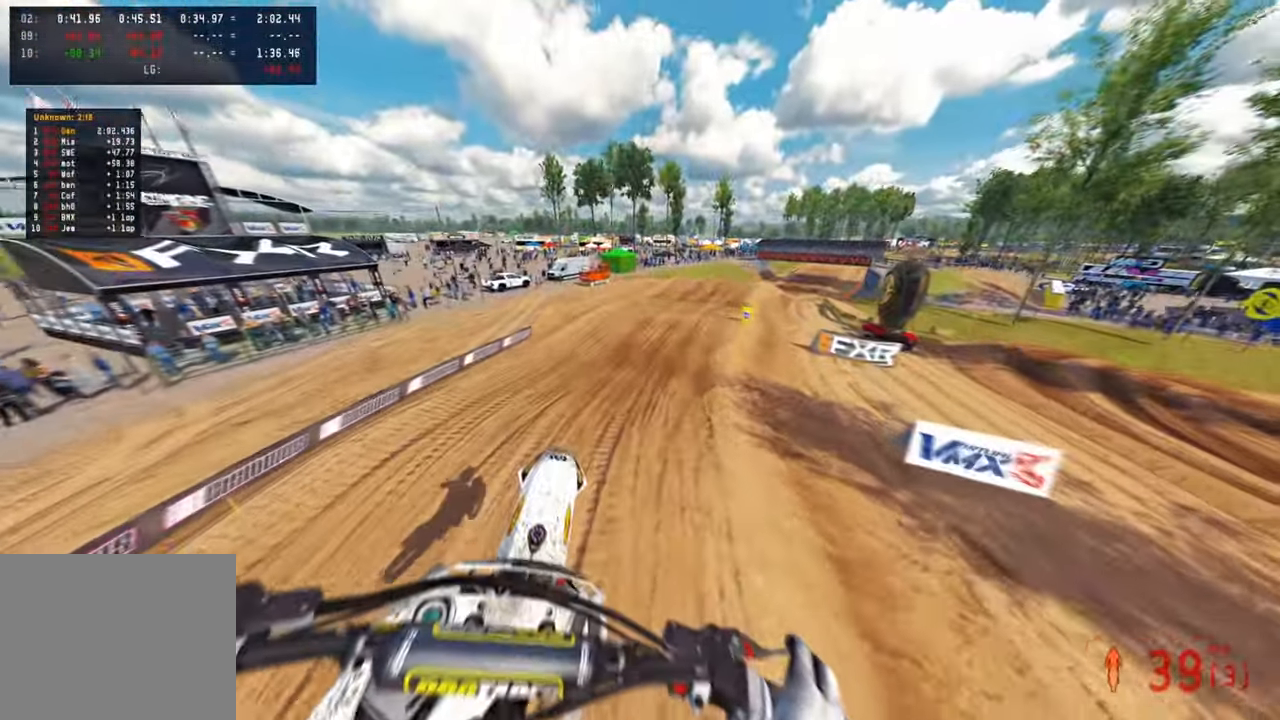
{"buttons": ["R2"], "left_stick": "up", "right_stick": "down-left", "events": [[33, "left_stick", "up"], [350, "right_stick", "center"], [450, "right_stick", "down-left"]]}
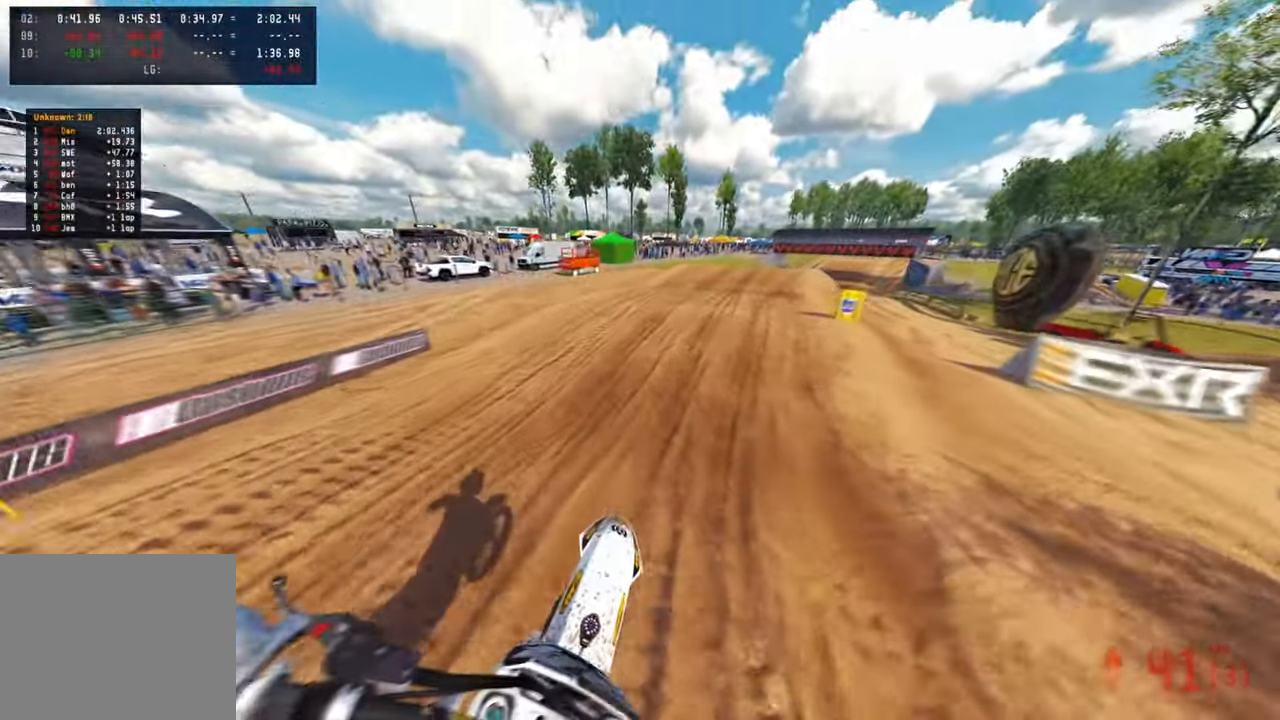
{"buttons": ["R2"], "left_stick": "up", "right_stick": "up", "events": [[216, "right_stick", "up-left"], [316, "right_stick", "up"]]}
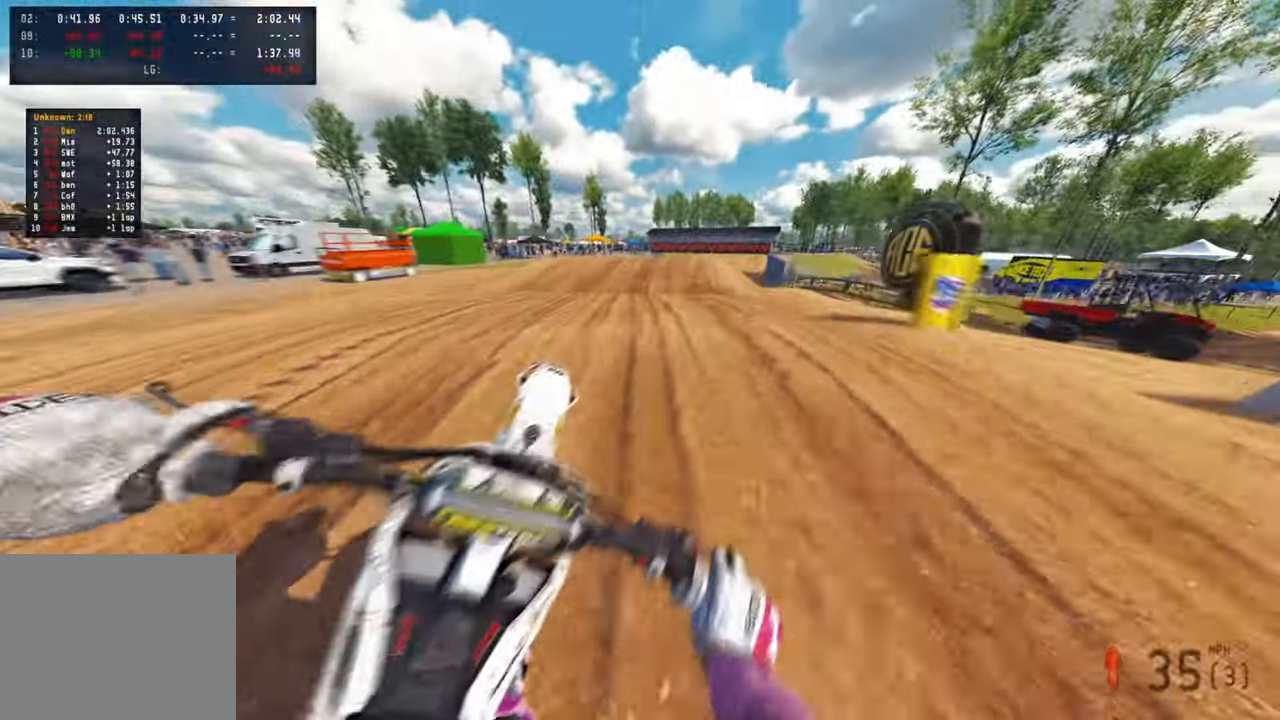
{"buttons": ["R2"], "left_stick": "up-left", "right_stick": "center", "events": [[250, "left_stick", "up-left"], [500, "right_stick", "center"]]}
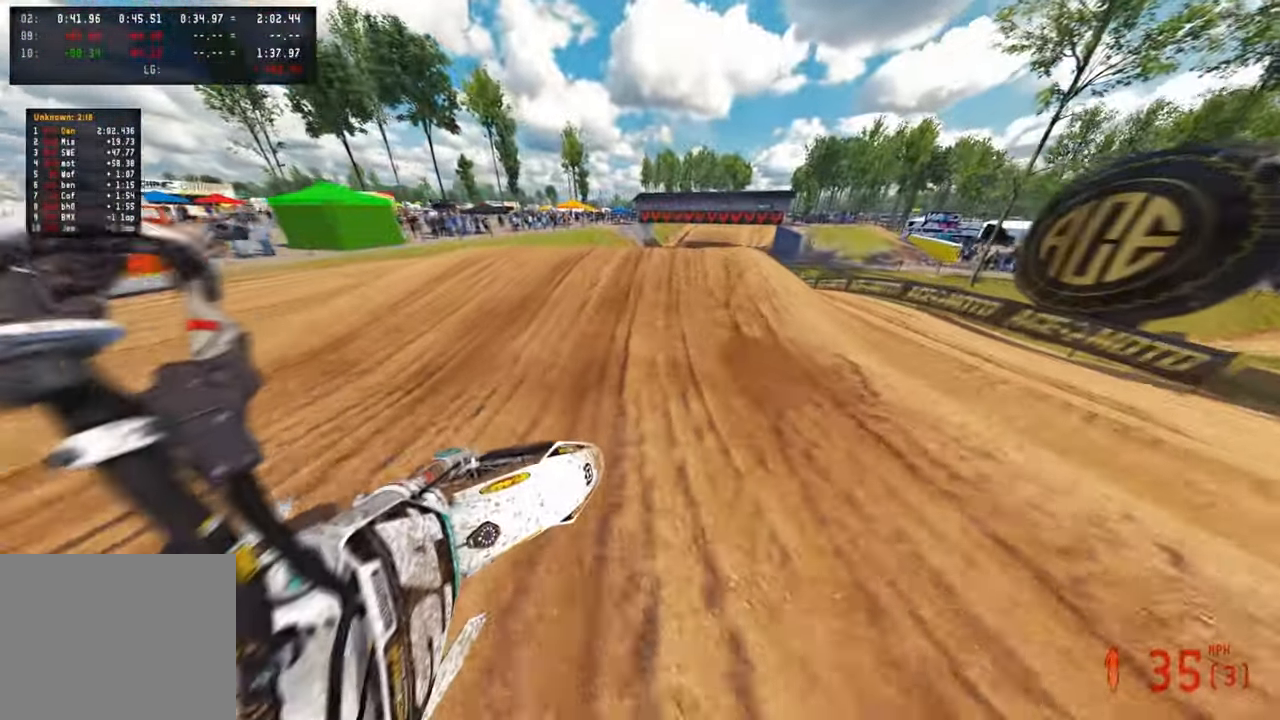
{"buttons": ["R2"], "left_stick": "up", "right_stick": "up", "events": [[100, "right_stick", "right"], [266, "left_stick", "up"], [466, "right_stick", "up"]]}
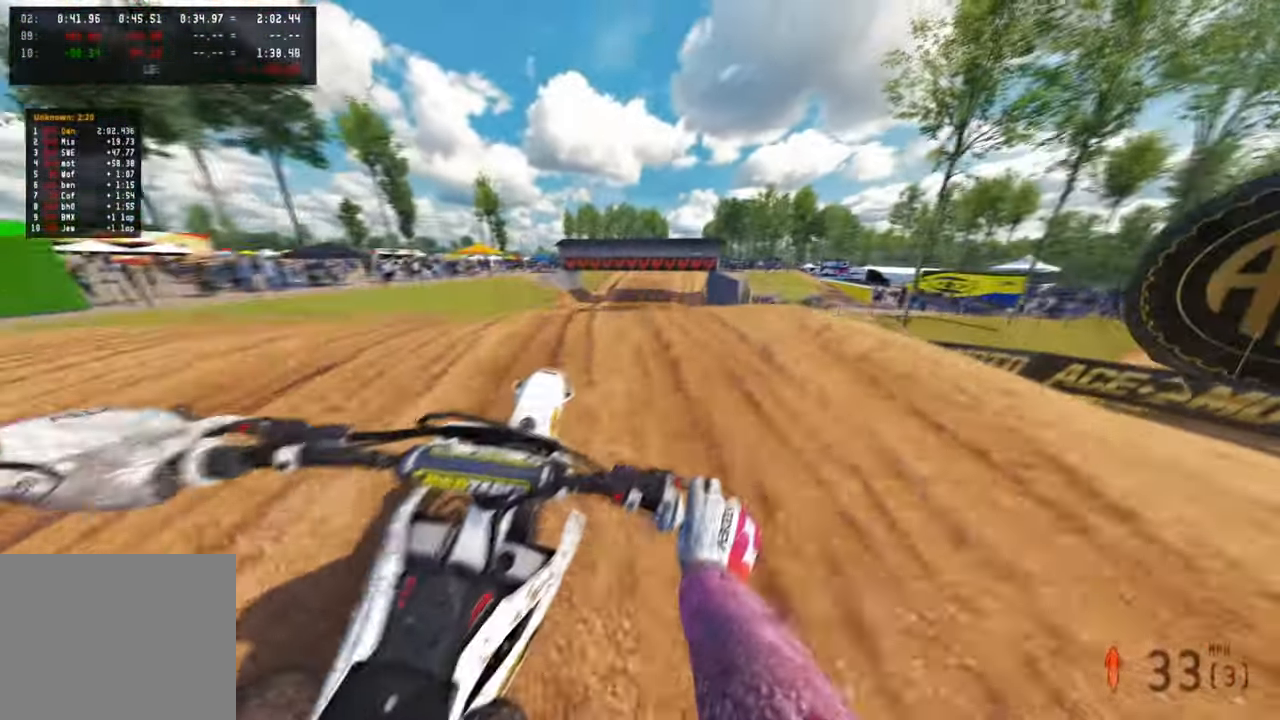
{"buttons": ["R2"], "left_stick": "up-left", "right_stick": "up", "events": [[216, "left_stick", "up-left"]]}
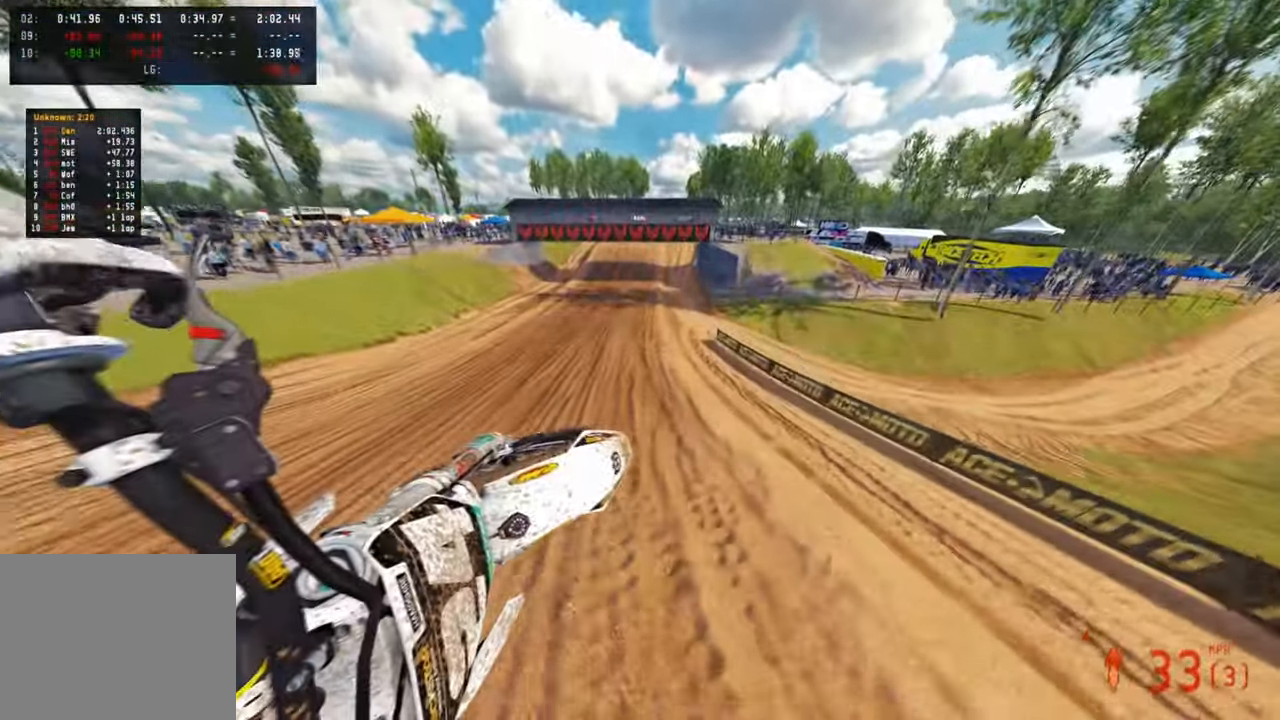
{"buttons": ["R2"], "left_stick": "up-left", "right_stick": "up", "events": []}
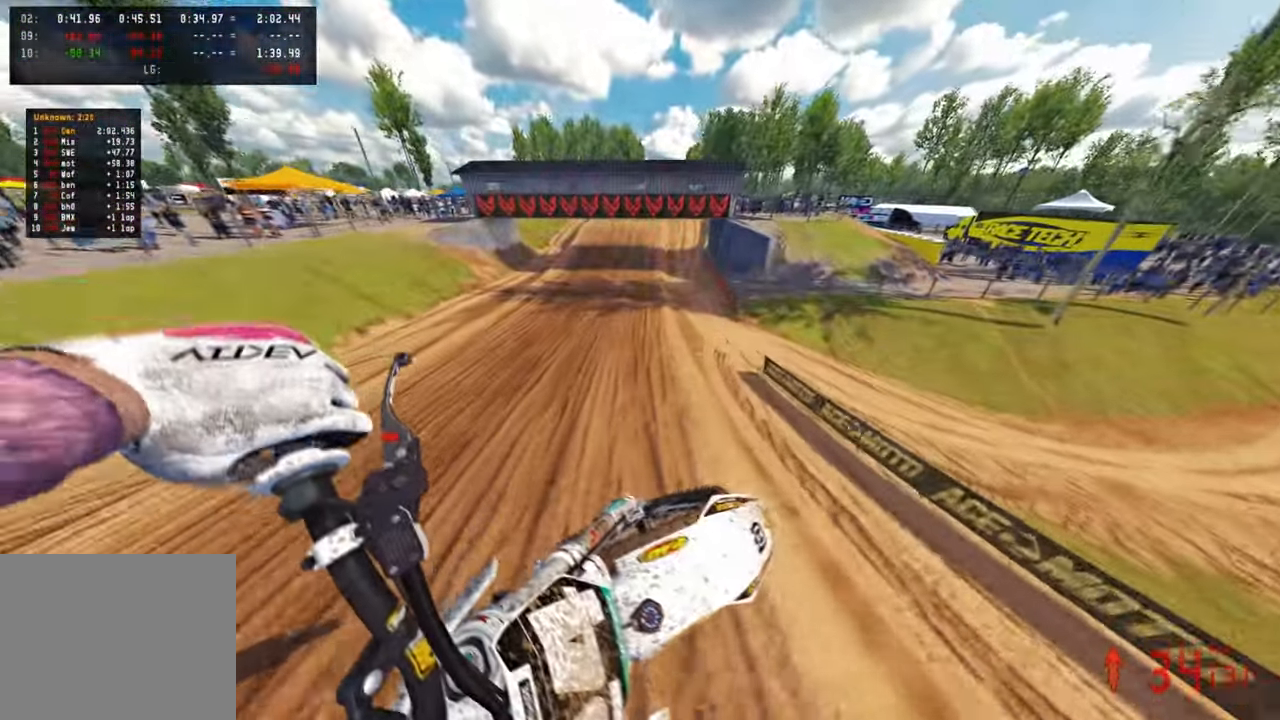
{"buttons": ["R2"], "left_stick": "center", "right_stick": "center", "events": [[183, "left_stick", "center"], [383, "right_stick", "center"]]}
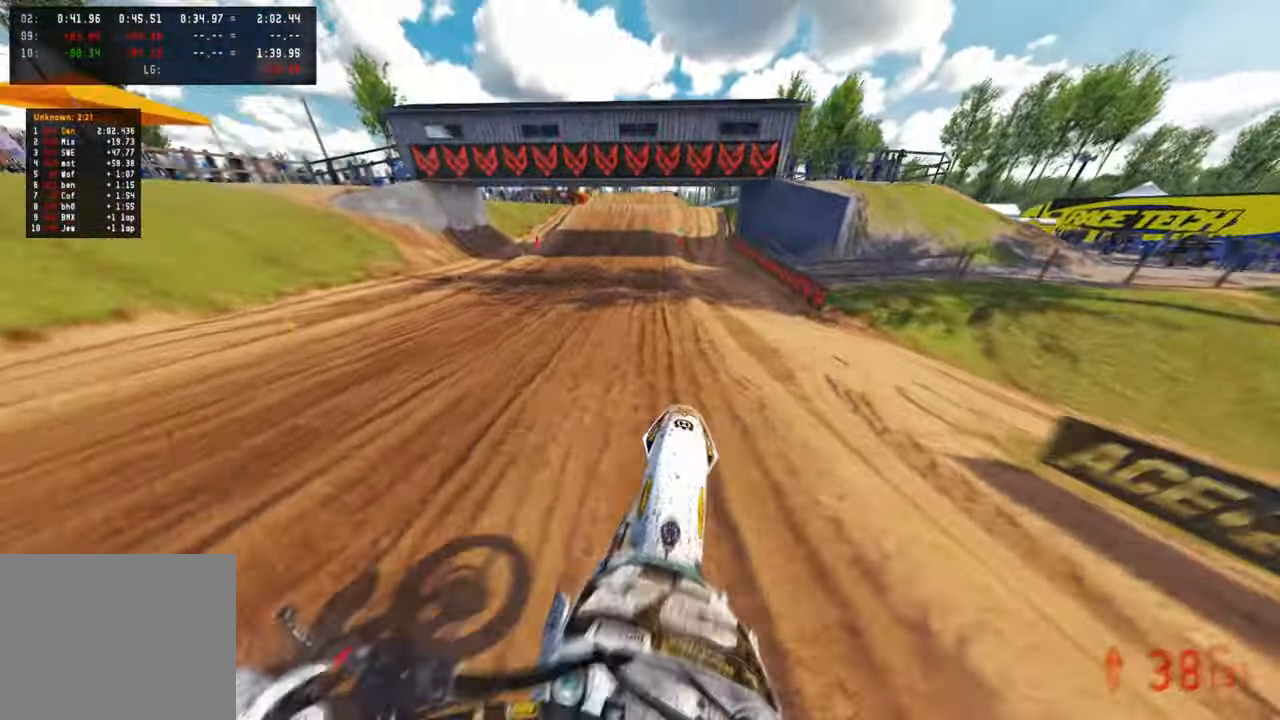
{"buttons": ["R2"], "left_stick": "center", "right_stick": "down-left", "events": [[50, "R3", "down"], [50, "right_stick", "down-left"], [133, "R3", "up"]]}
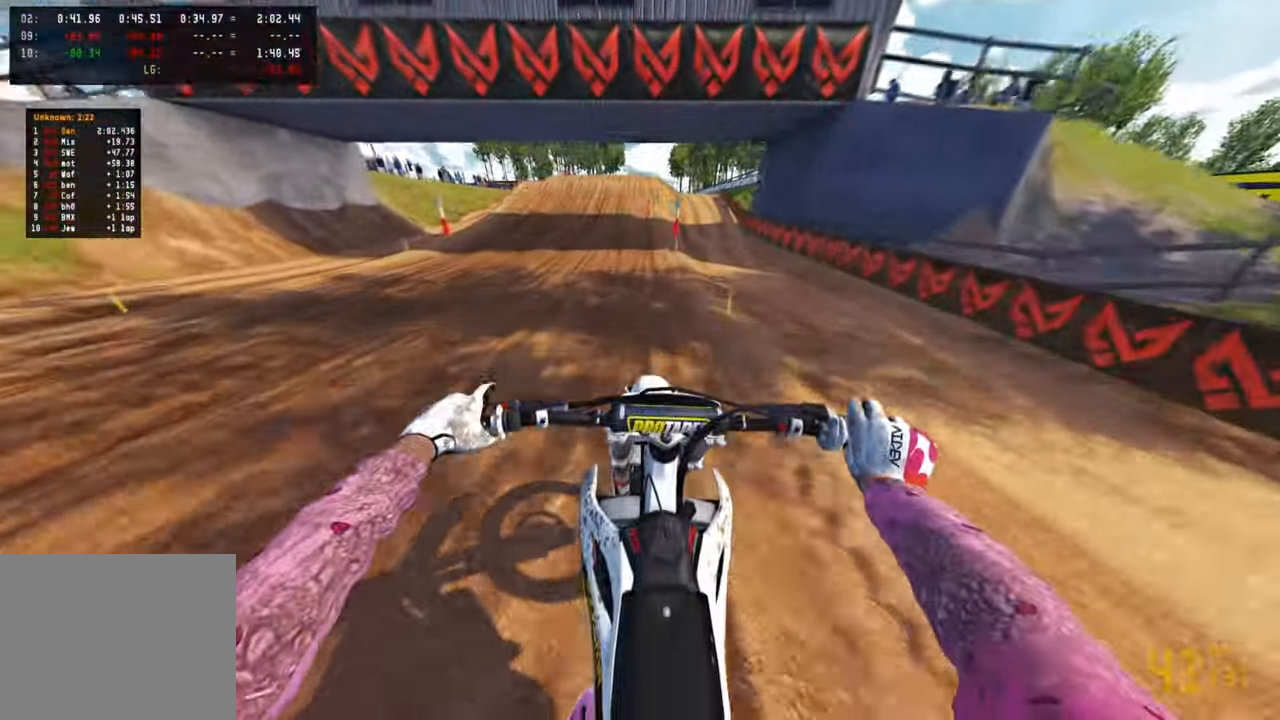
{"buttons": ["R2"], "left_stick": "center", "right_stick": "down-left", "events": []}
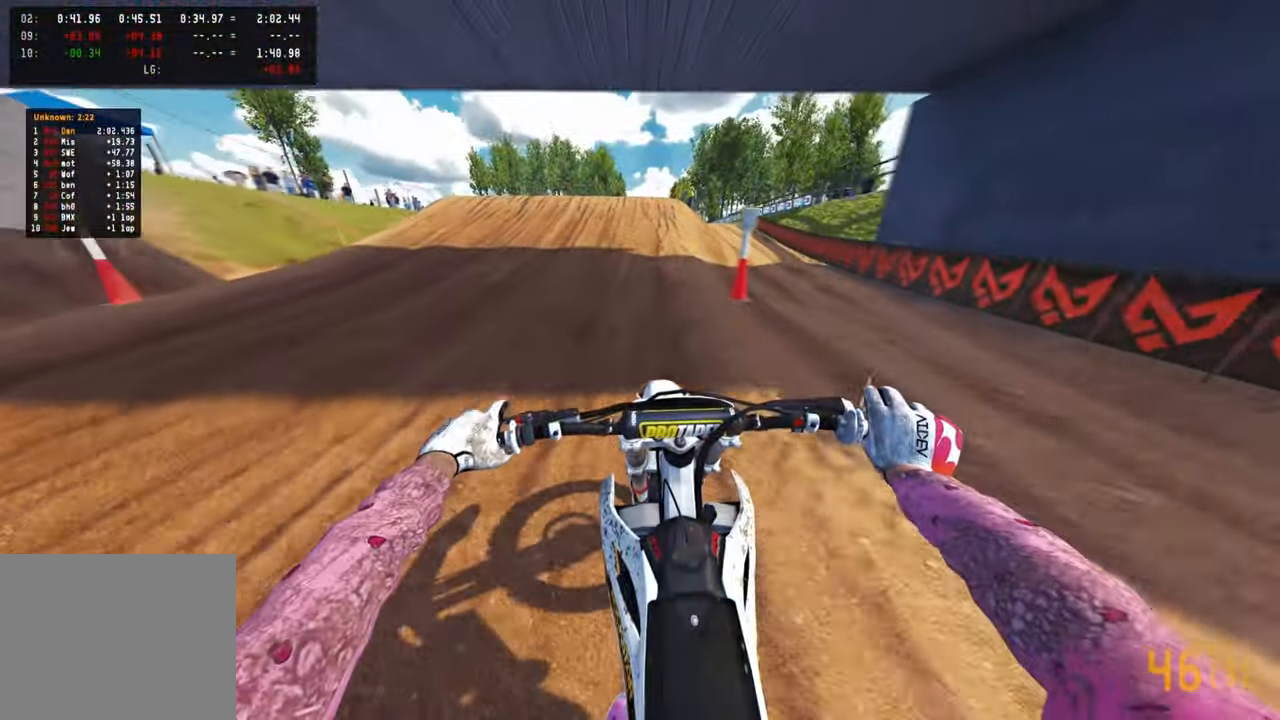
{"buttons": ["R2"], "left_stick": "center", "right_stick": "down-left", "events": [[216, "R3", "down"], [350, "R3", "up"]]}
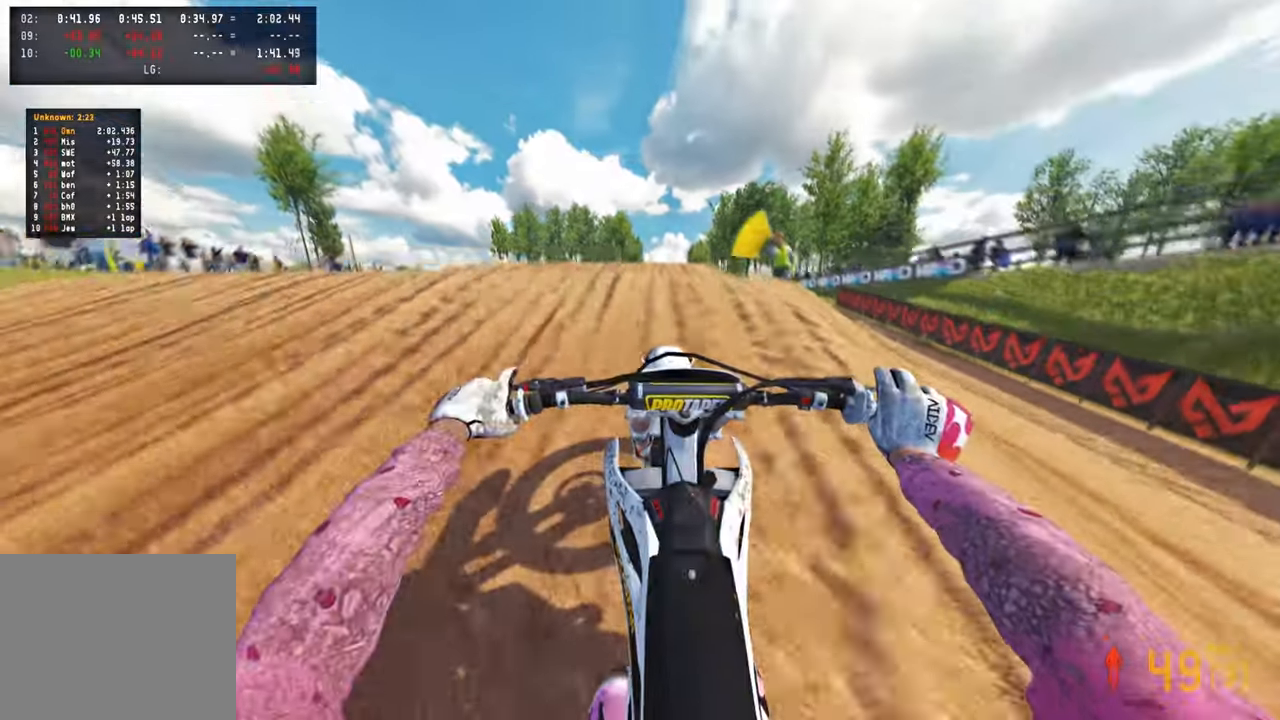
{"buttons": ["R2"], "left_stick": "center", "right_stick": "up", "events": [[100, "right_stick", "center"], [150, "right_stick", "up-left"], [200, "right_stick", "up"]]}
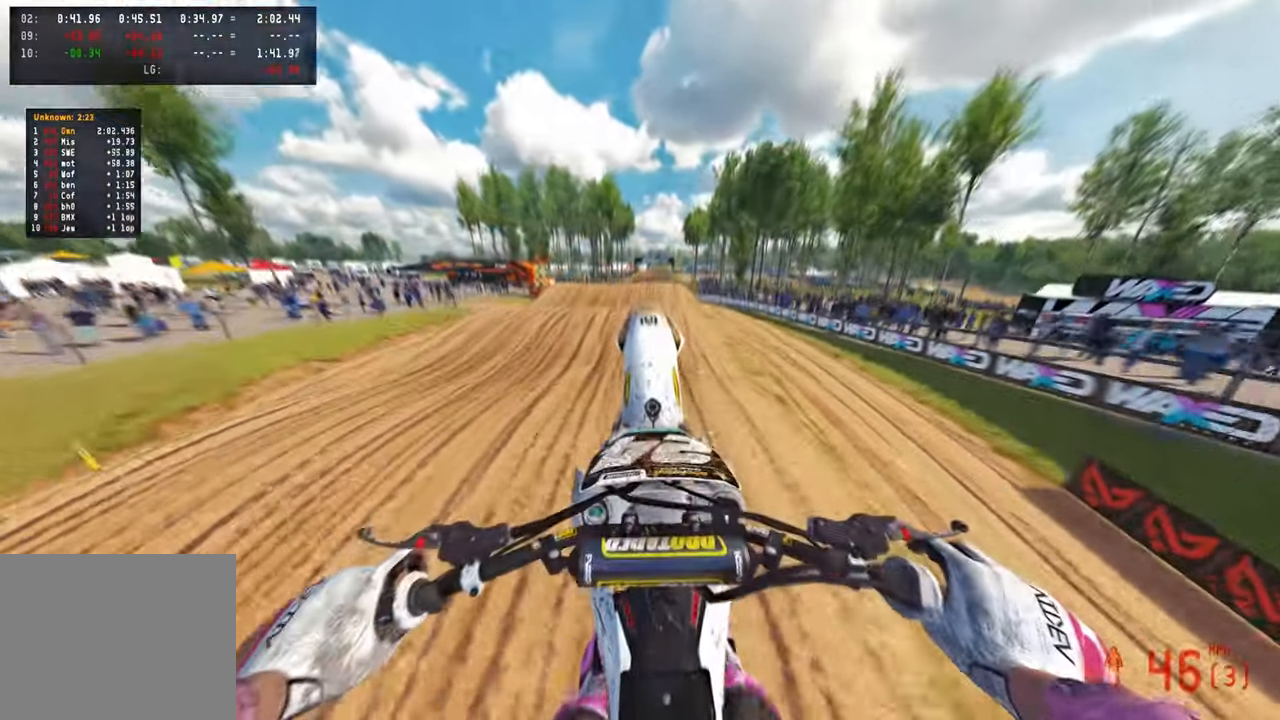
{"buttons": [], "left_stick": "center", "right_stick": "up", "events": [[183, "R2", "up"], [350, "R3", "down"], [500, "R3", "up"]]}
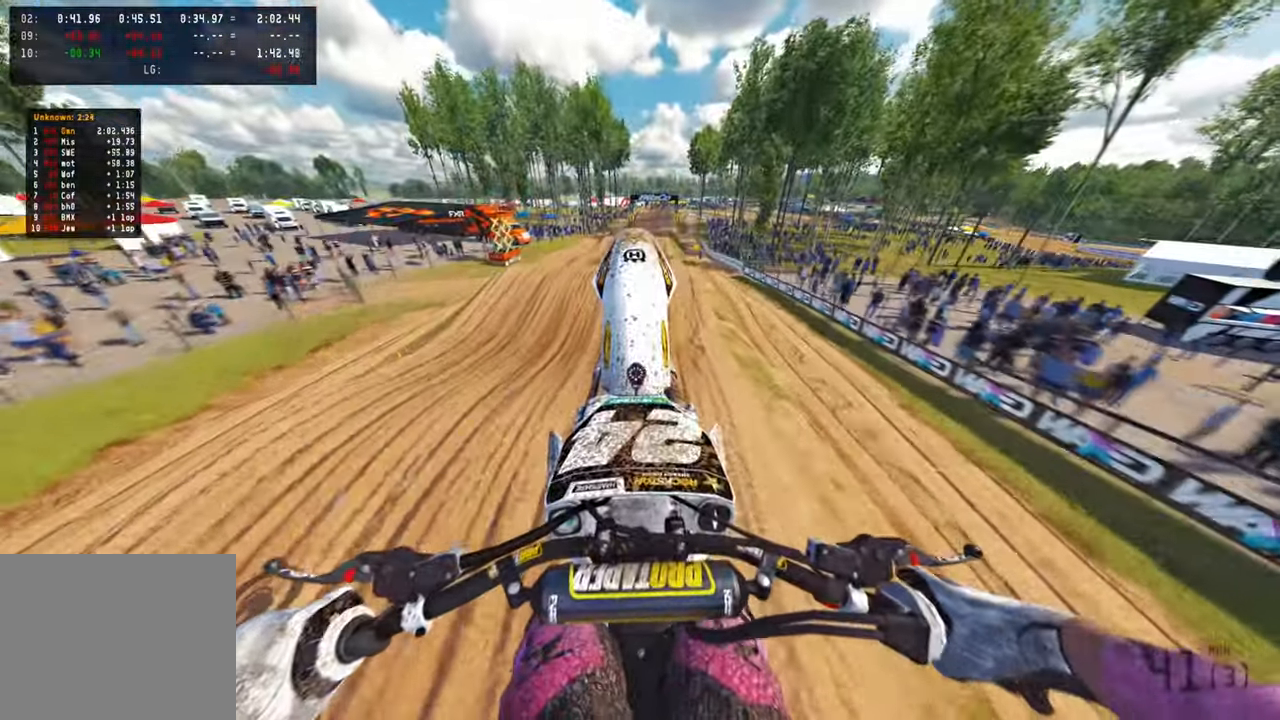
{"buttons": [], "left_stick": "center", "right_stick": "up", "events": []}
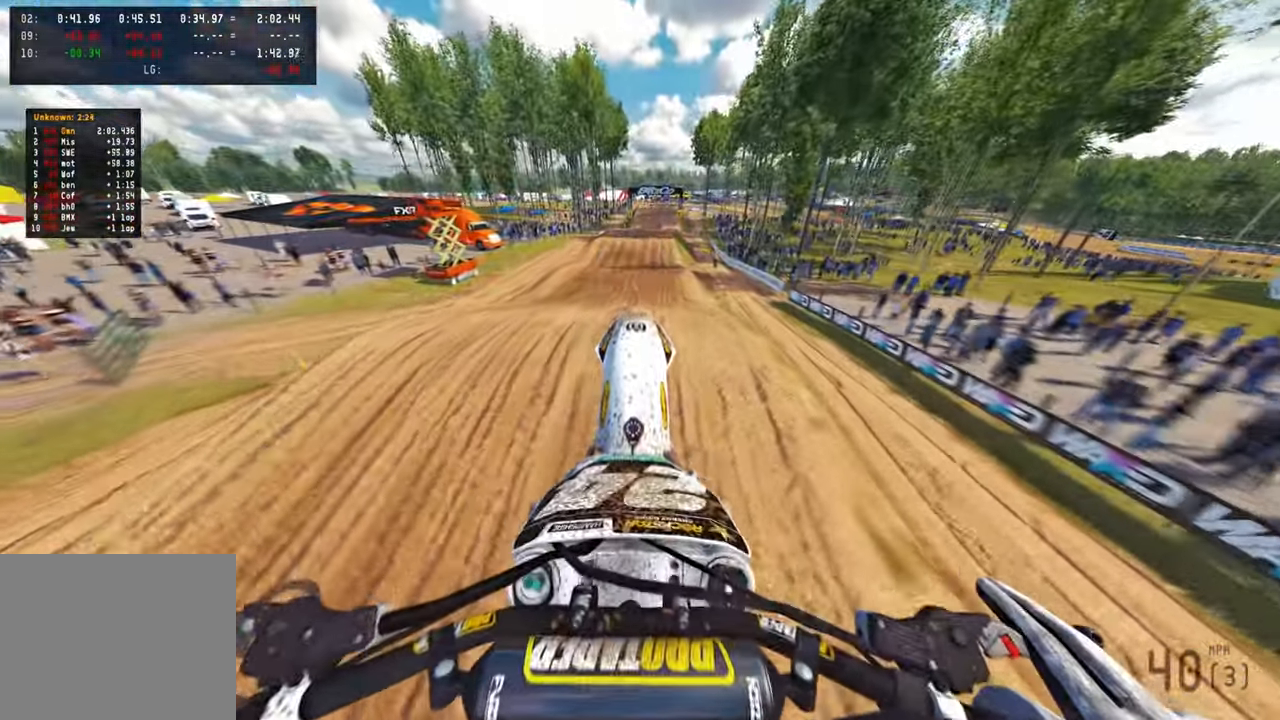
{"buttons": ["R2"], "left_stick": "center", "right_stick": "down-left", "events": [[66, "right_stick", "center"], [116, "R2", "down"], [216, "right_stick", "down"], [333, "R3", "down"], [450, "right_stick", "down-left"], [466, "R3", "up"]]}
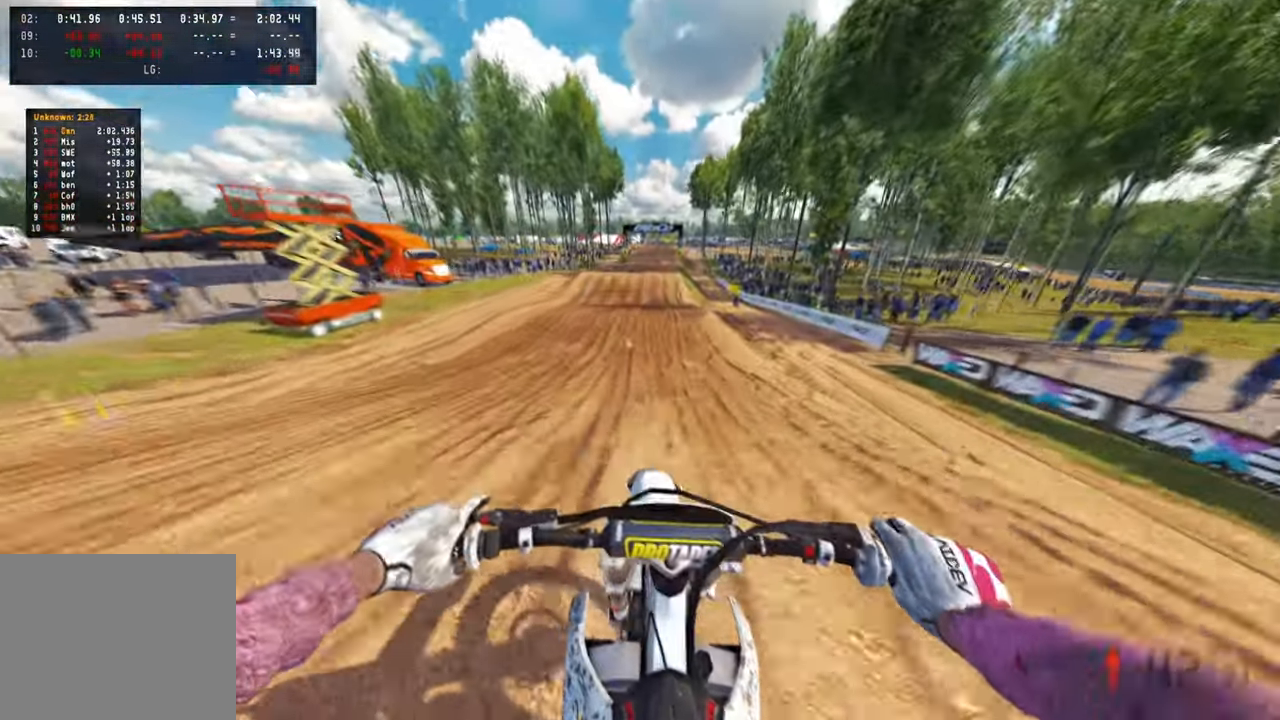
{"buttons": ["R2"], "left_stick": "center", "right_stick": "down-left", "events": []}
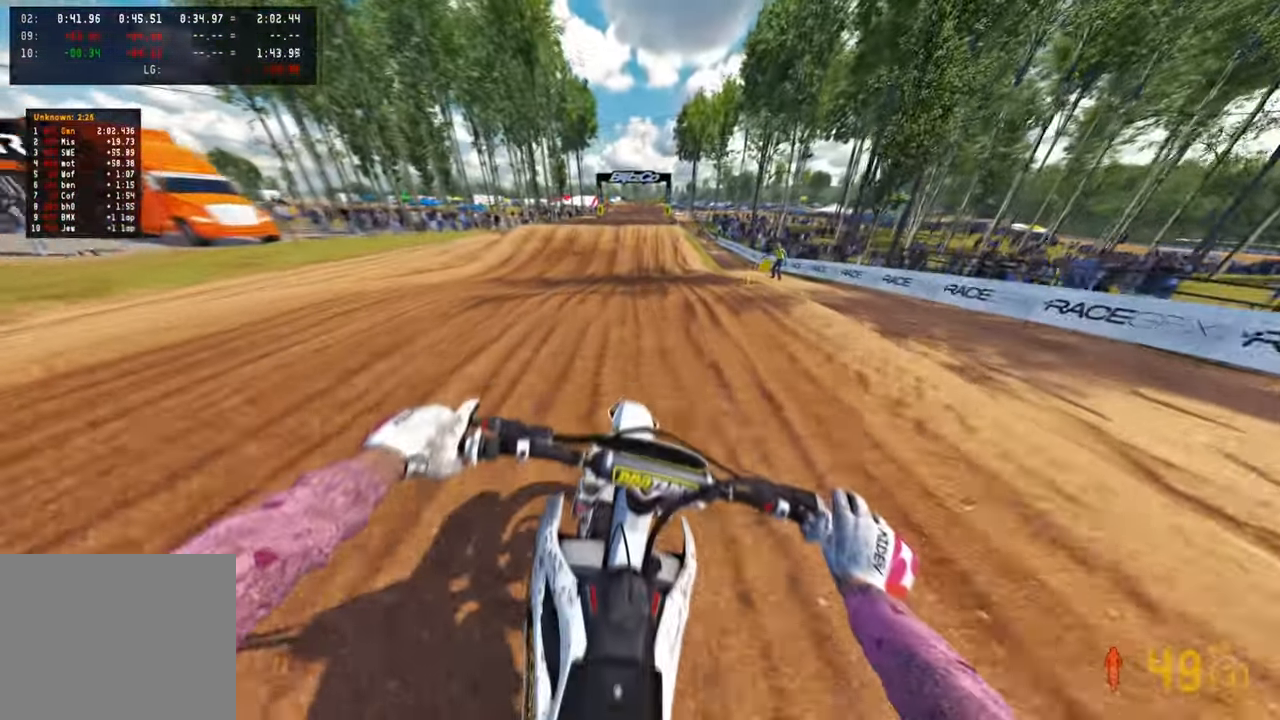
{"buttons": ["R2"], "left_stick": "left", "right_stick": "up-left", "events": [[300, "right_stick", "up-left"], [316, "left_stick", "left"]]}
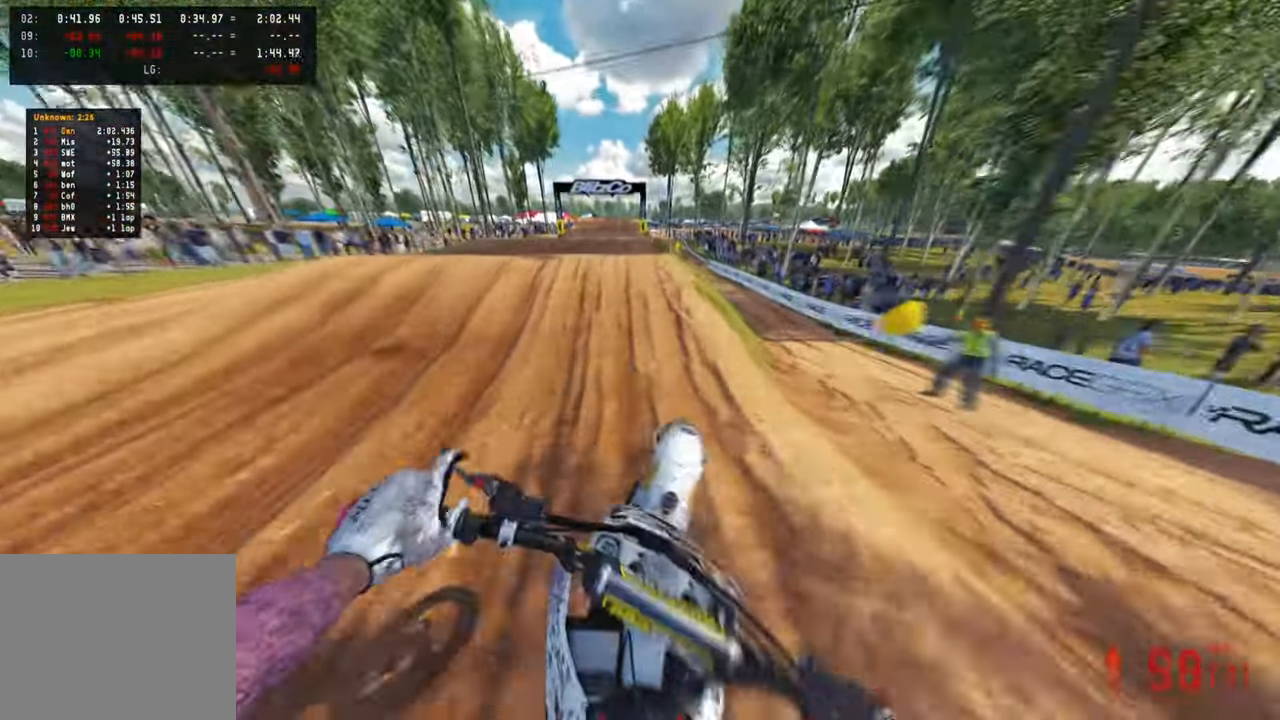
{"buttons": [], "left_stick": "right", "right_stick": "right", "events": [[166, "right_stick", "down-left"], [216, "R3", "down"], [216, "right_stick", "down"], [316, "R3", "up"], [333, "R2", "up"], [333, "right_stick", "down-right"], [416, "left_stick", "center"], [450, "right_stick", "right"], [483, "left_stick", "right"]]}
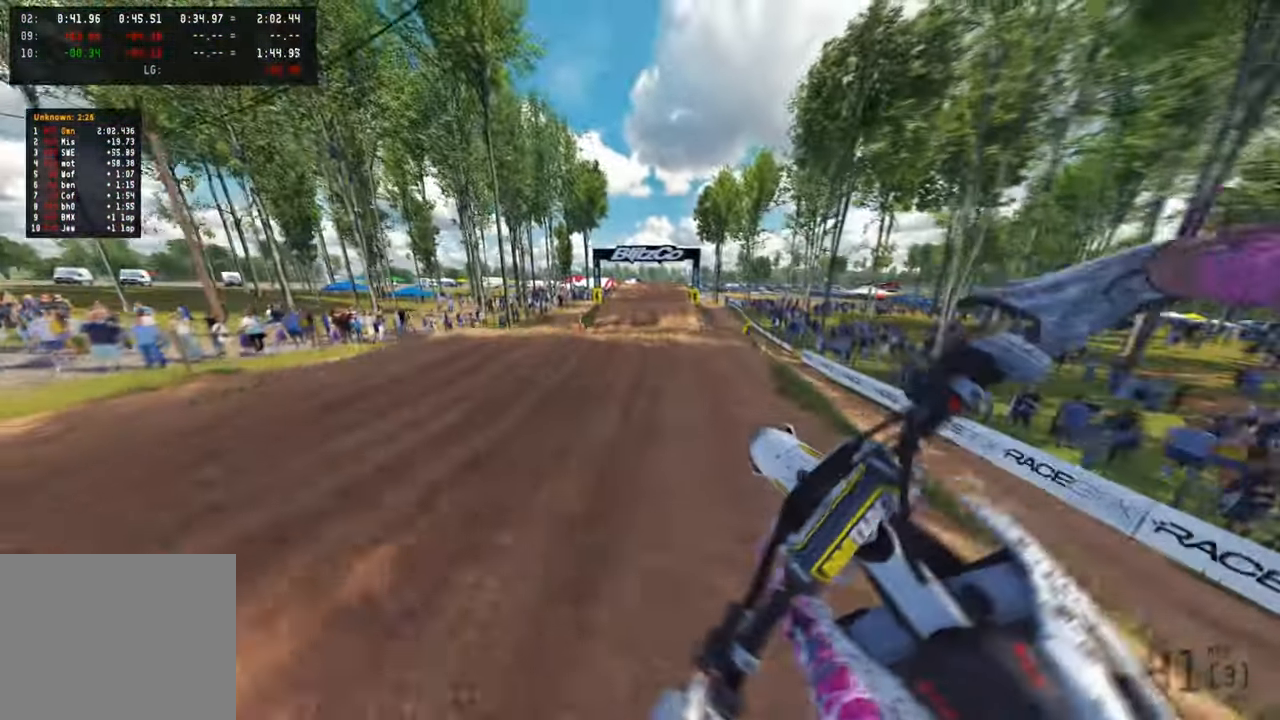
{"buttons": ["R2", "R3"], "left_stick": "up-right", "right_stick": "down", "events": [[200, "R2", "down"], [216, "right_stick", "down"], [233, "left_stick", "up-right"], [433, "R3", "down"]]}
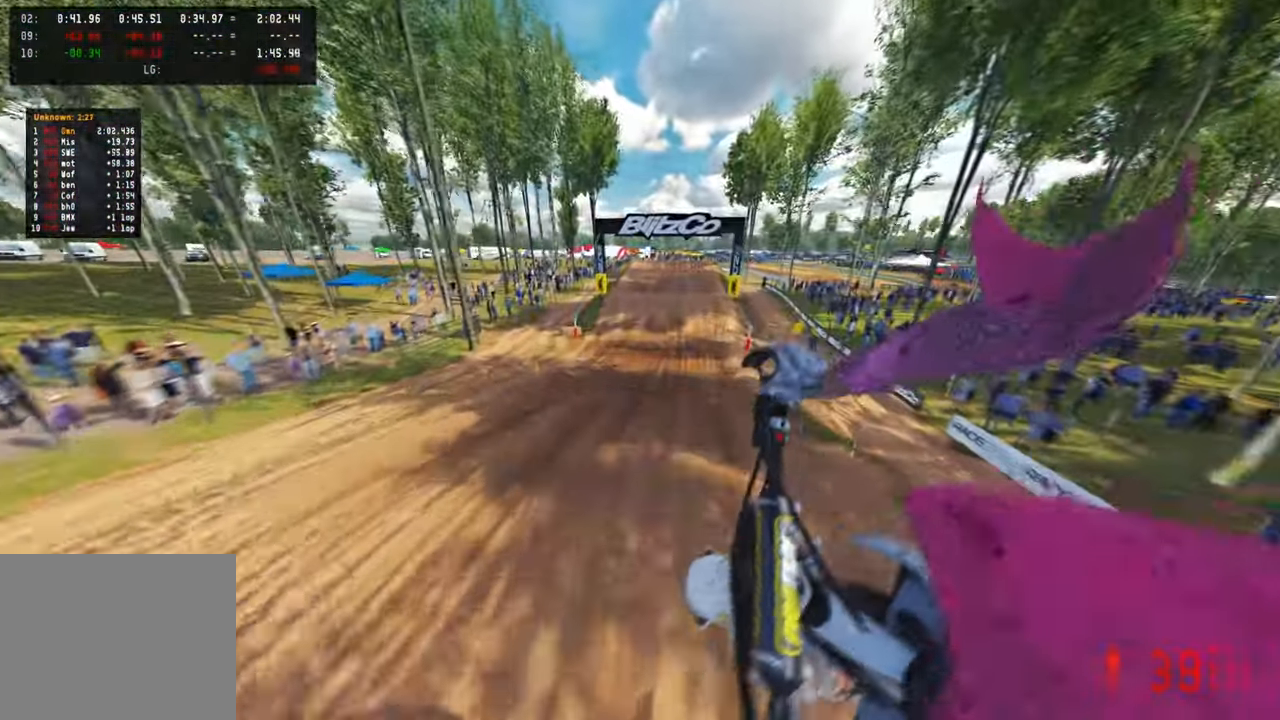
{"buttons": ["R2"], "left_stick": "up-right", "right_stick": "up", "events": [[100, "R3", "up"], [150, "right_stick", "center"], [250, "L1", "down"], [300, "right_stick", "up"], [383, "L1", "up"]]}